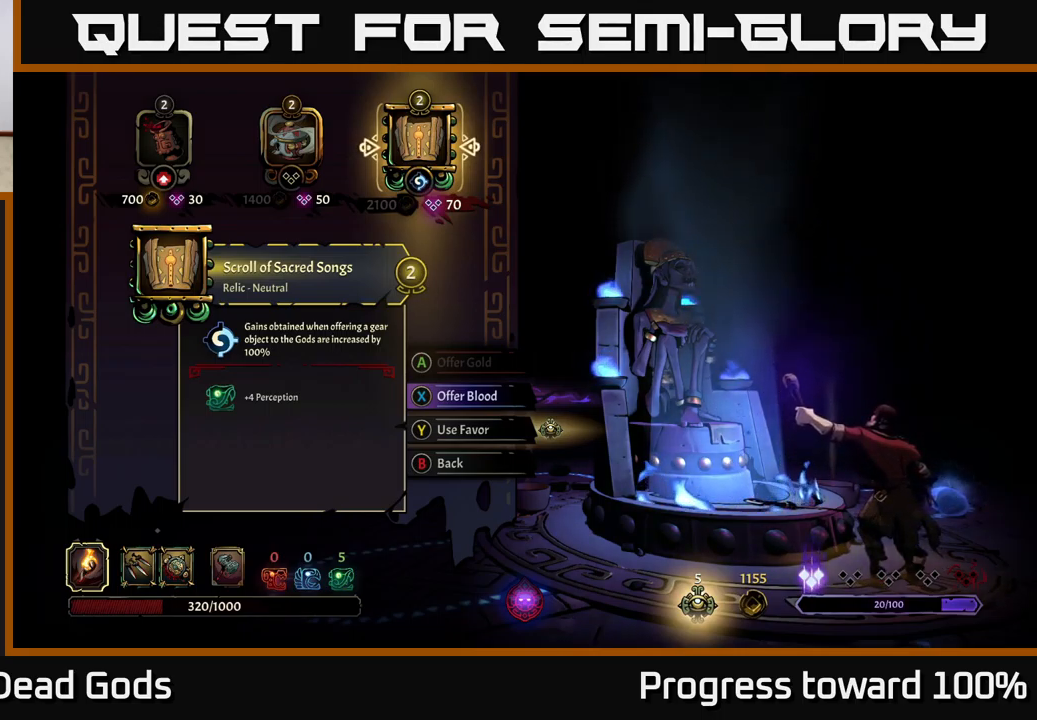
Gameplay with a controller (Xbox layout); each line is a JSON object with the inputs held at the frame after it. "events" lists button and stick changes between this image and that frame as [ms after this image, input, new state], when the widget could be followed in between. Not read: L3 R3.
{"buttons": [], "left_stick": "center", "right_stick": "center", "events": []}
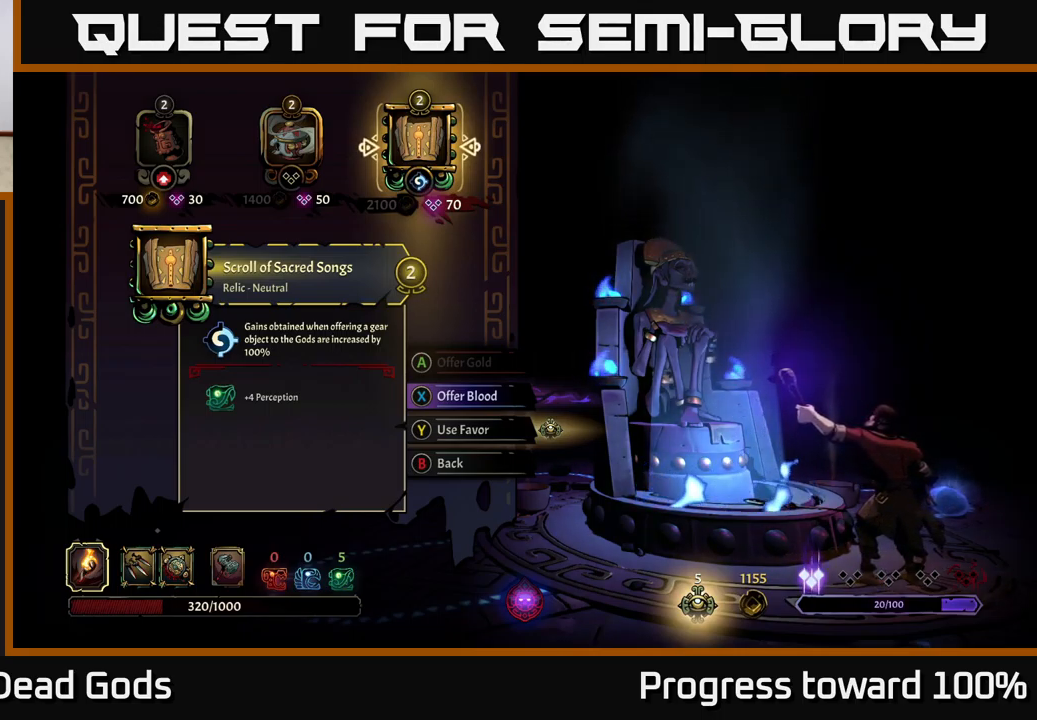
{"buttons": [], "left_stick": "center", "right_stick": "center", "events": []}
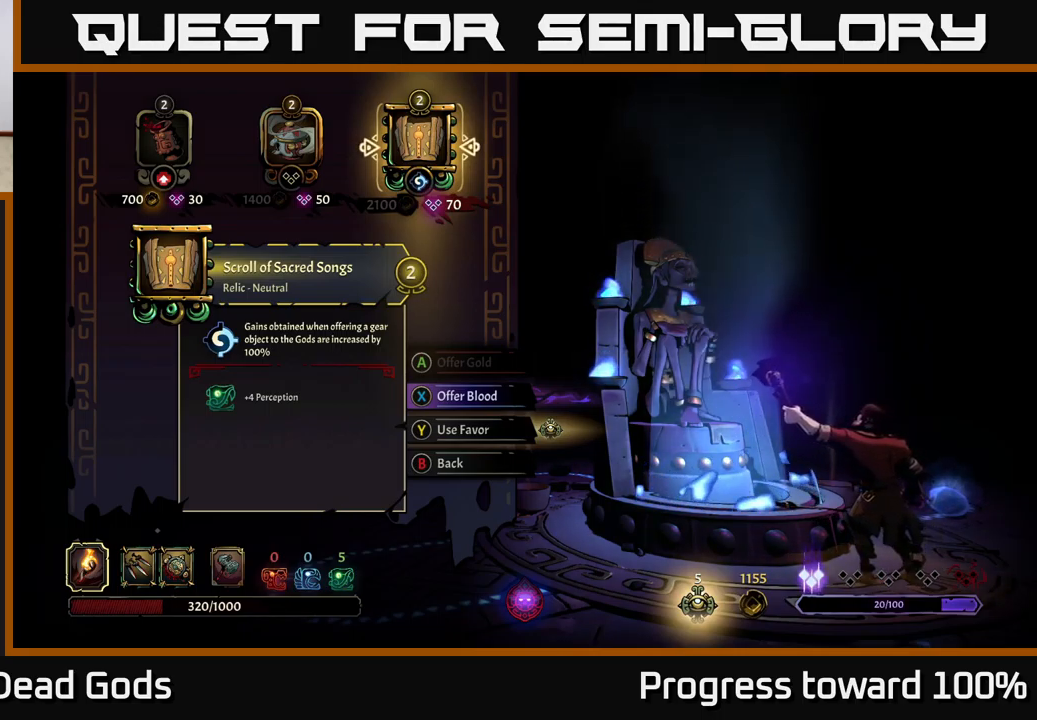
{"buttons": [], "left_stick": "center", "right_stick": "center", "events": []}
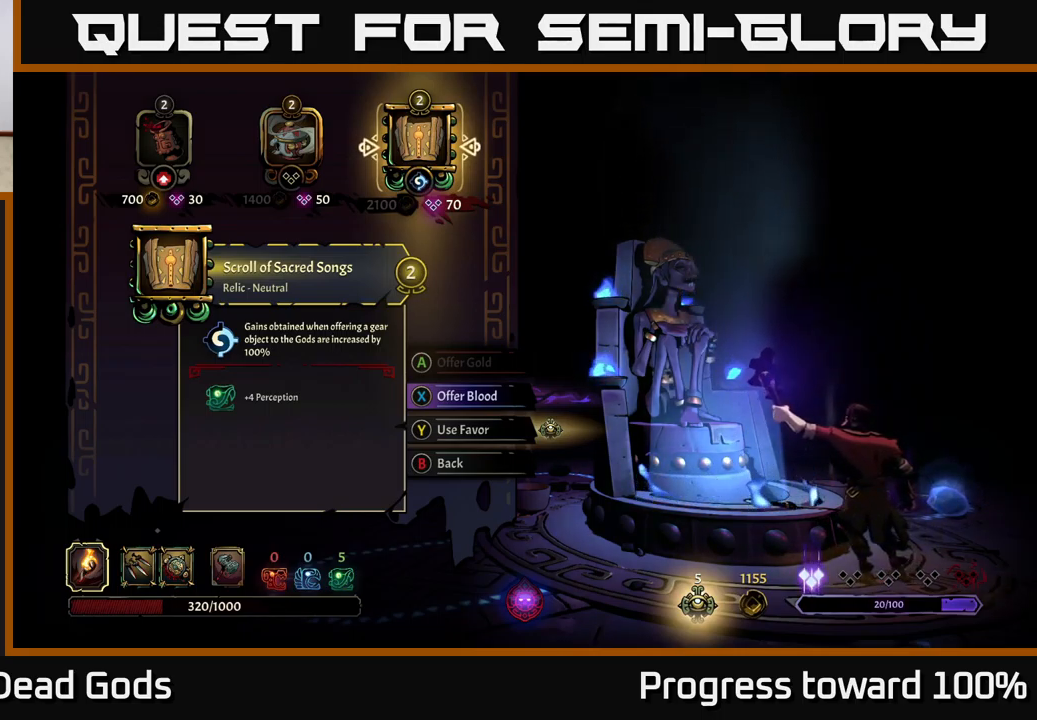
{"buttons": [], "left_stick": "center", "right_stick": "center", "events": []}
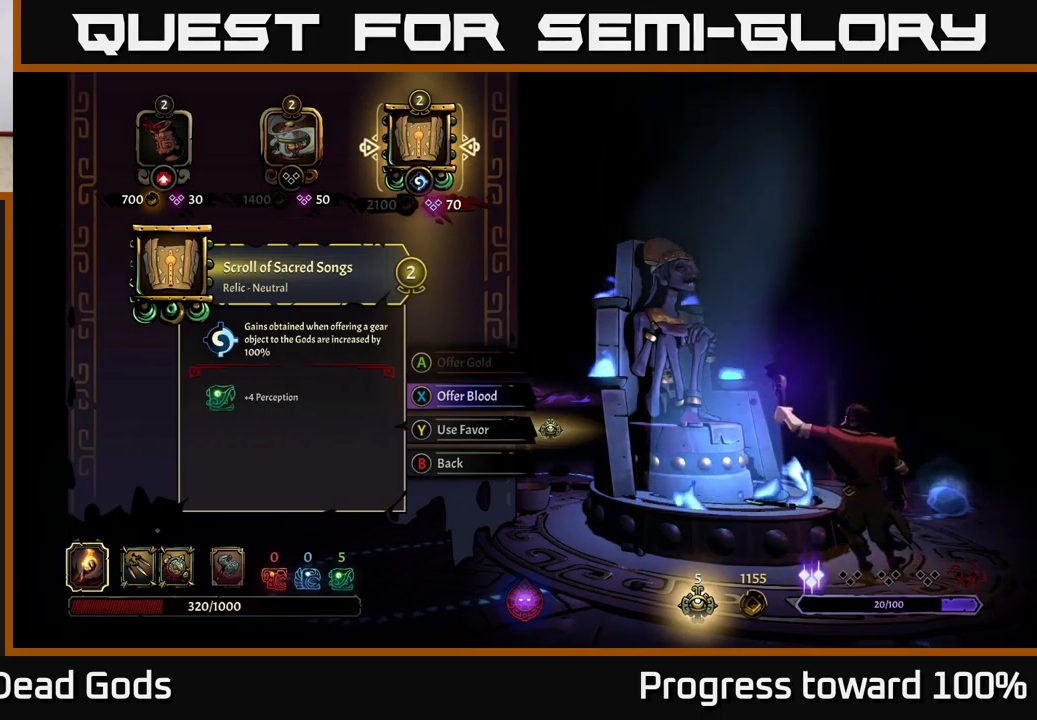
{"buttons": [], "left_stick": "center", "right_stick": "center", "events": []}
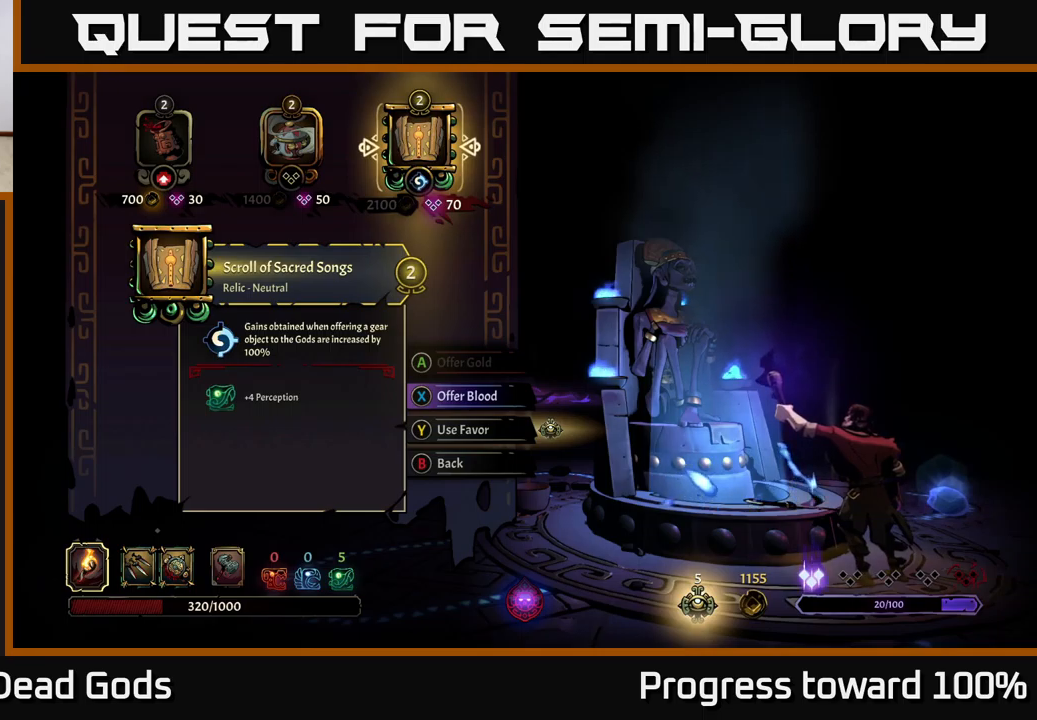
{"buttons": [], "left_stick": "center", "right_stick": "center", "events": []}
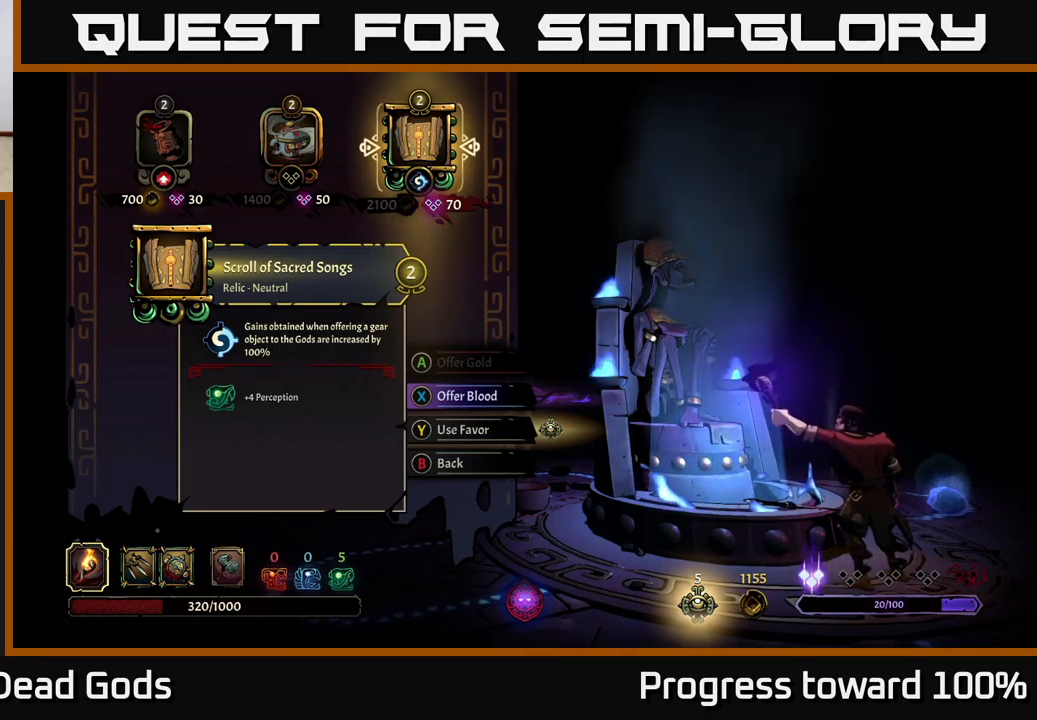
{"buttons": [], "left_stick": "center", "right_stick": "center", "events": []}
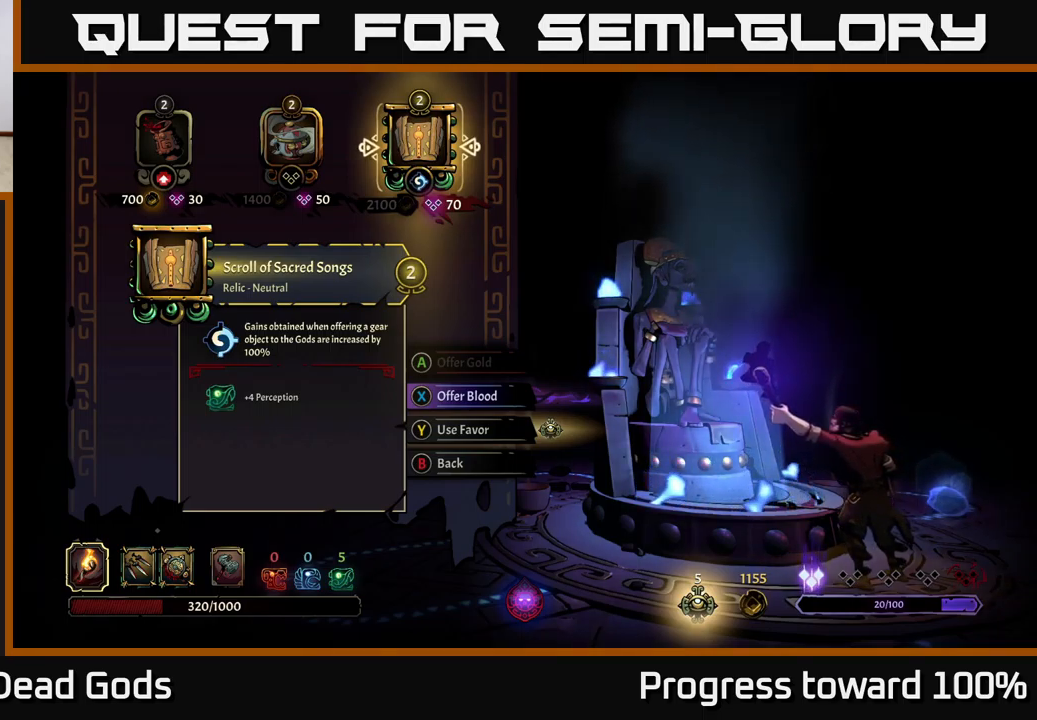
{"buttons": [], "left_stick": "center", "right_stick": "center", "events": []}
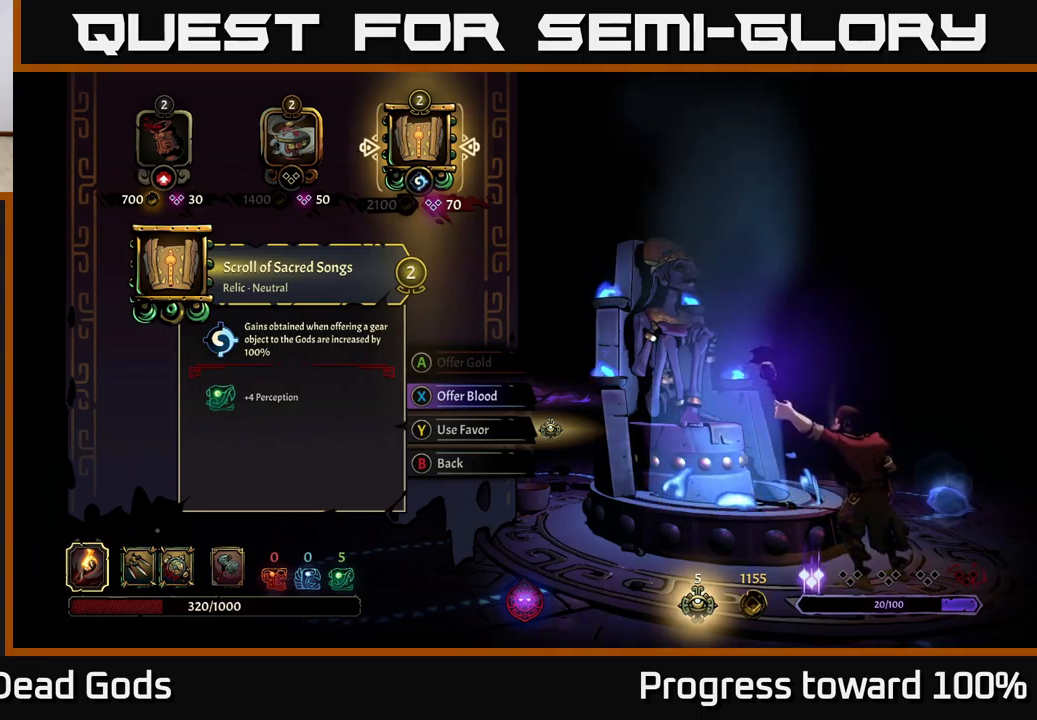
{"buttons": [], "left_stick": "center", "right_stick": "center", "events": []}
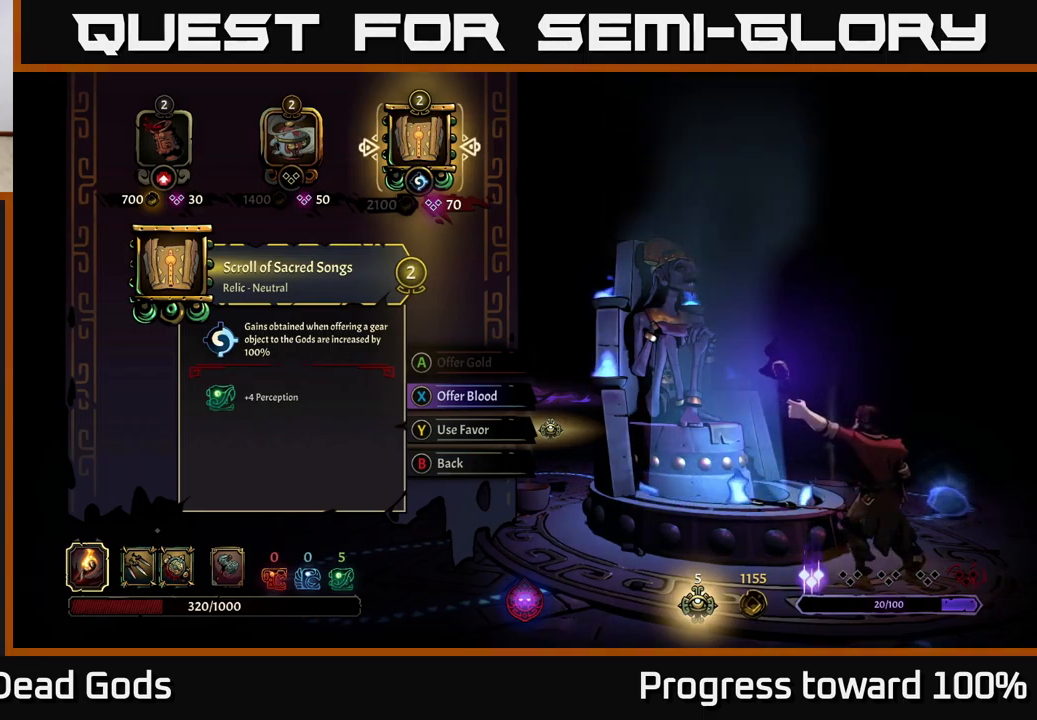
{"buttons": [], "left_stick": "center", "right_stick": "center", "events": []}
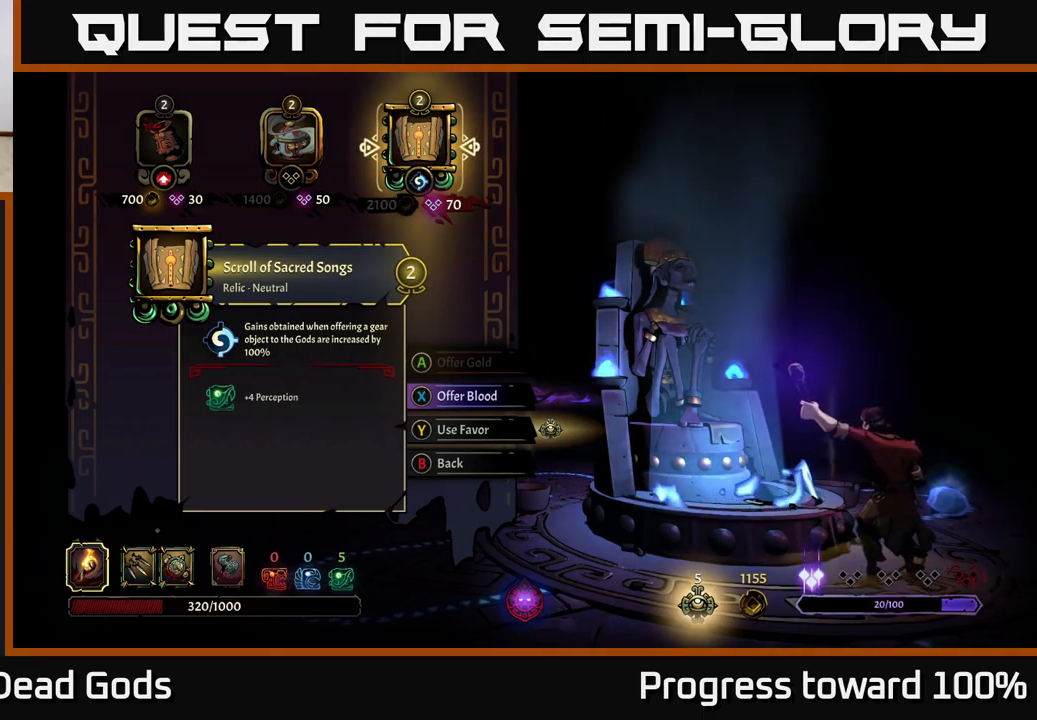
{"buttons": ["A"], "left_stick": "center", "right_stick": "center", "events": [[33, "left_stick", "left"], [166, "left_stick", "center"], [266, "left_stick", "left"], [416, "left_stick", "center"], [500, "A", "down"]]}
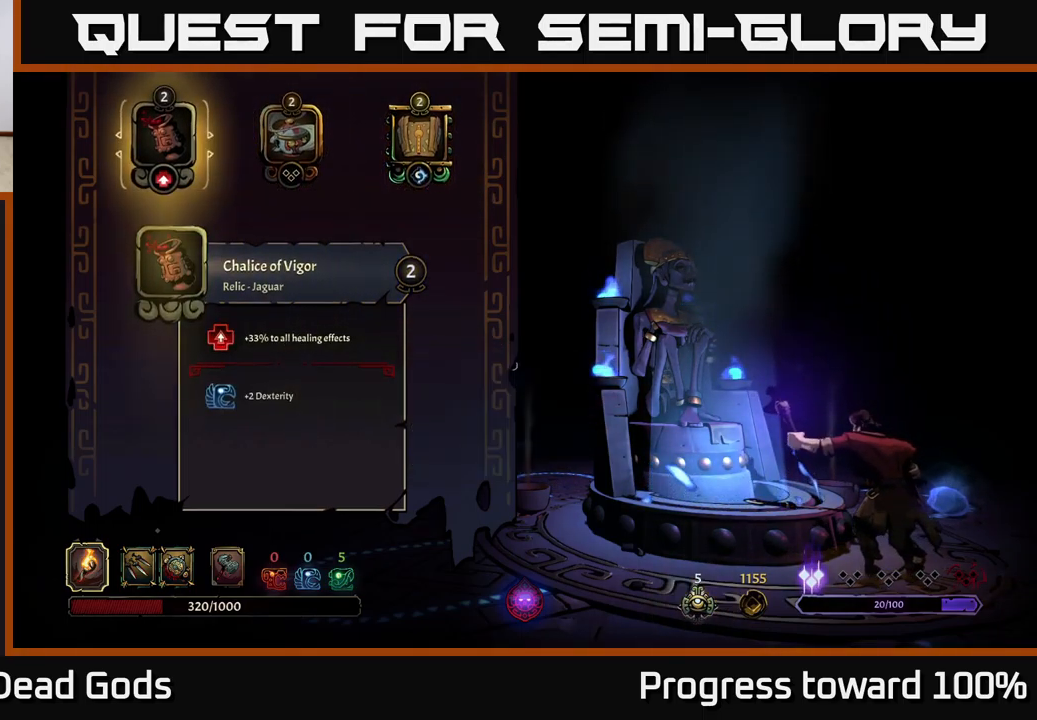
{"buttons": [], "left_stick": "center", "right_stick": "center", "events": [[50, "A", "up"]]}
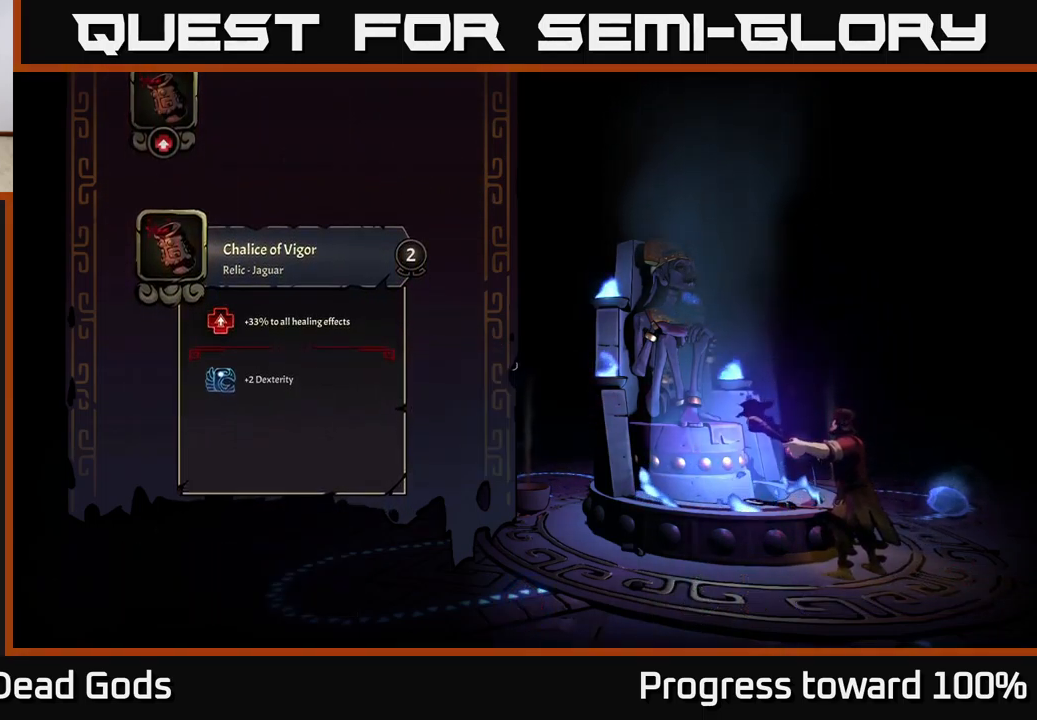
{"buttons": [], "left_stick": "center", "right_stick": "center", "events": []}
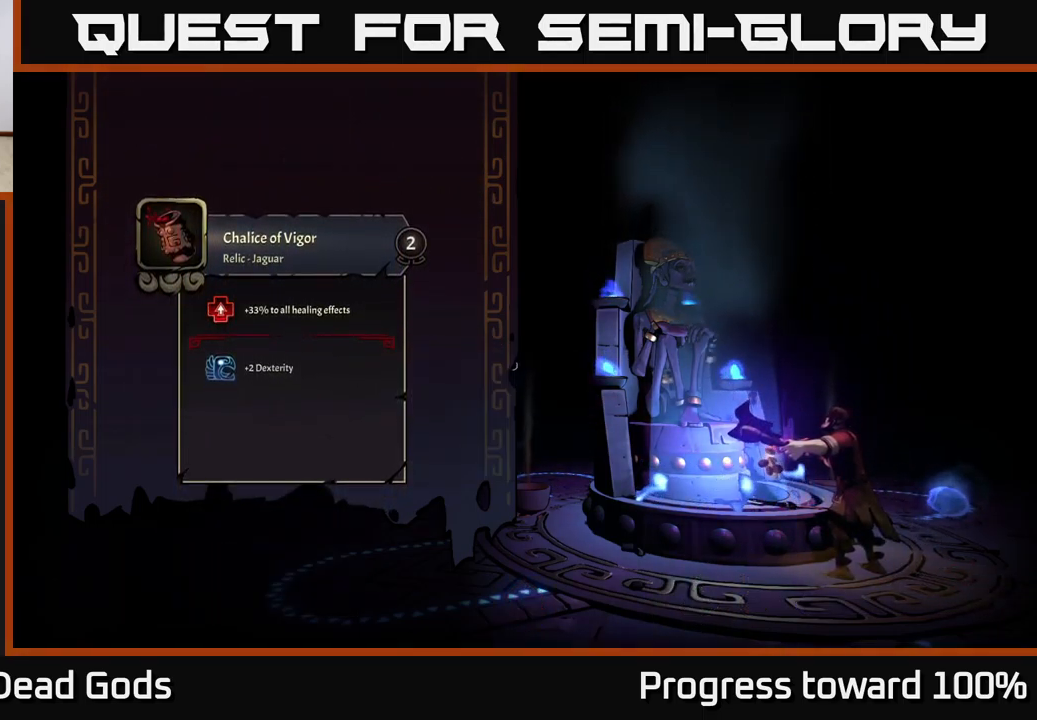
{"buttons": [], "left_stick": "center", "right_stick": "center", "events": []}
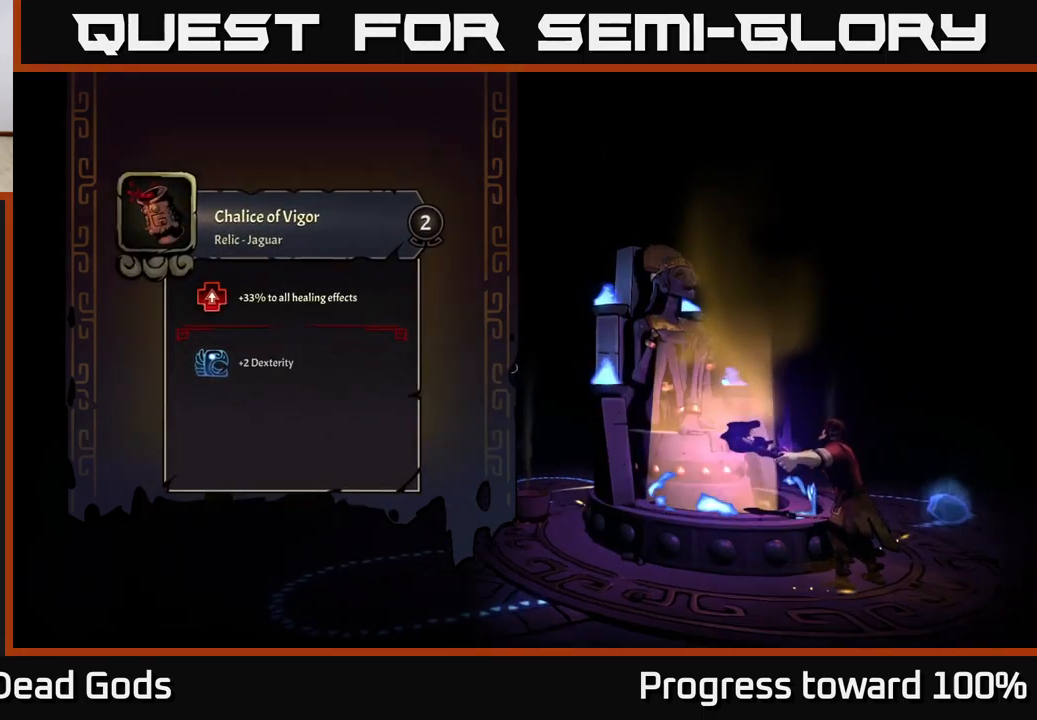
{"buttons": [], "left_stick": "left", "right_stick": "center", "events": [[283, "left_stick", "left"]]}
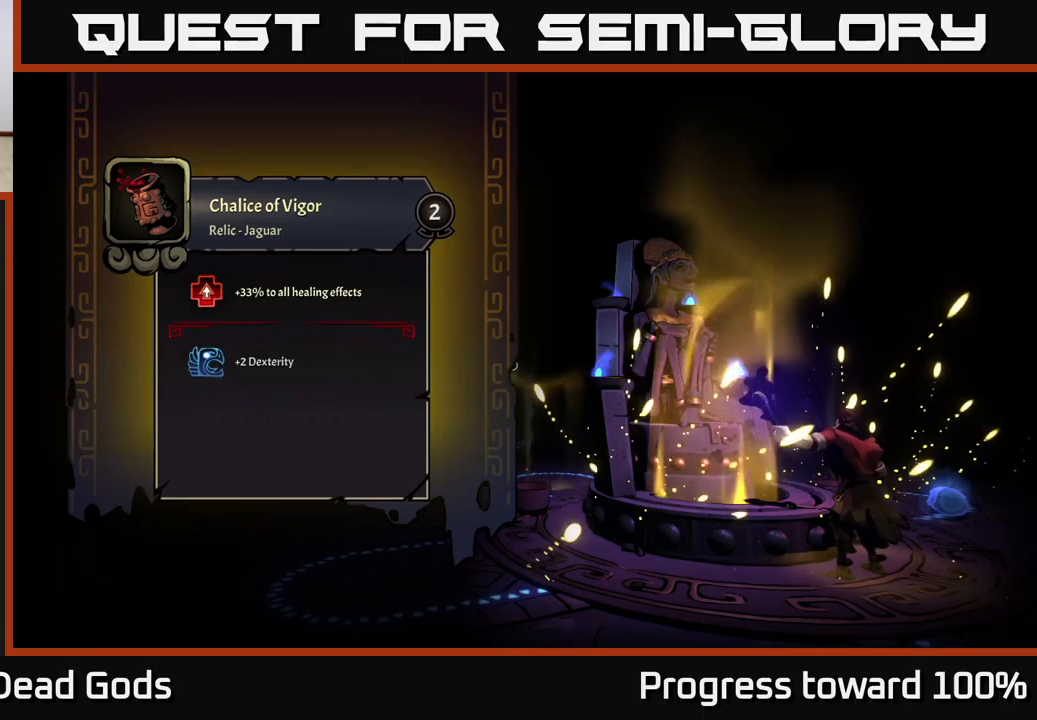
{"buttons": [], "left_stick": "center", "right_stick": "center", "events": [[483, "left_stick", "center"]]}
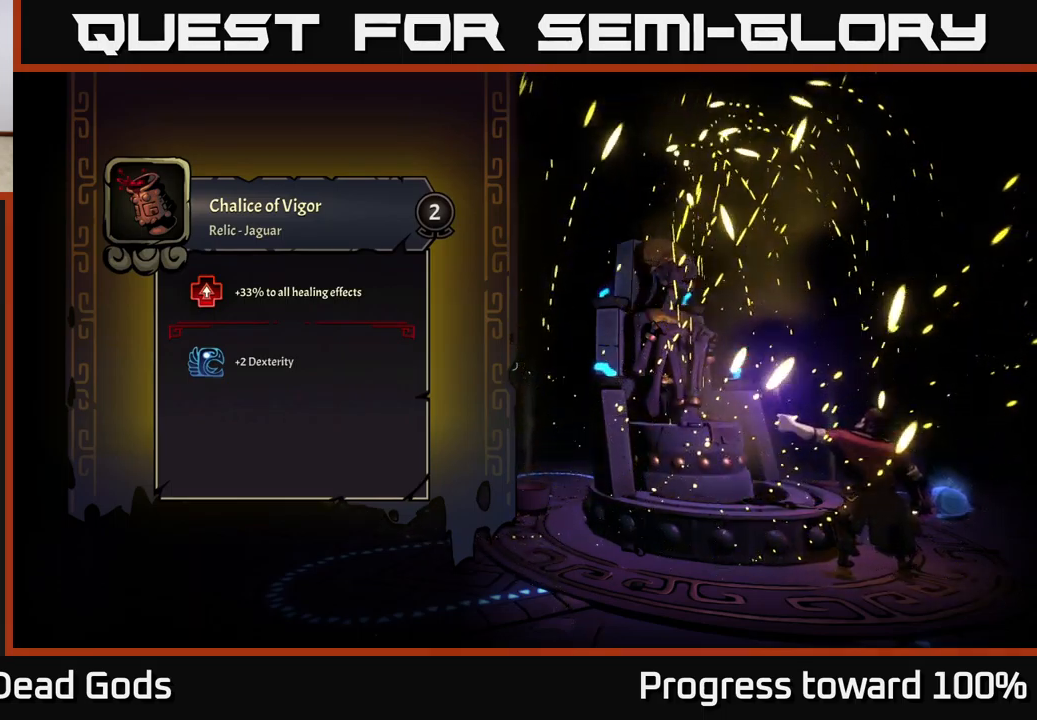
{"buttons": [], "left_stick": "center", "right_stick": "center", "events": [[83, "left_stick", "left"], [500, "left_stick", "center"]]}
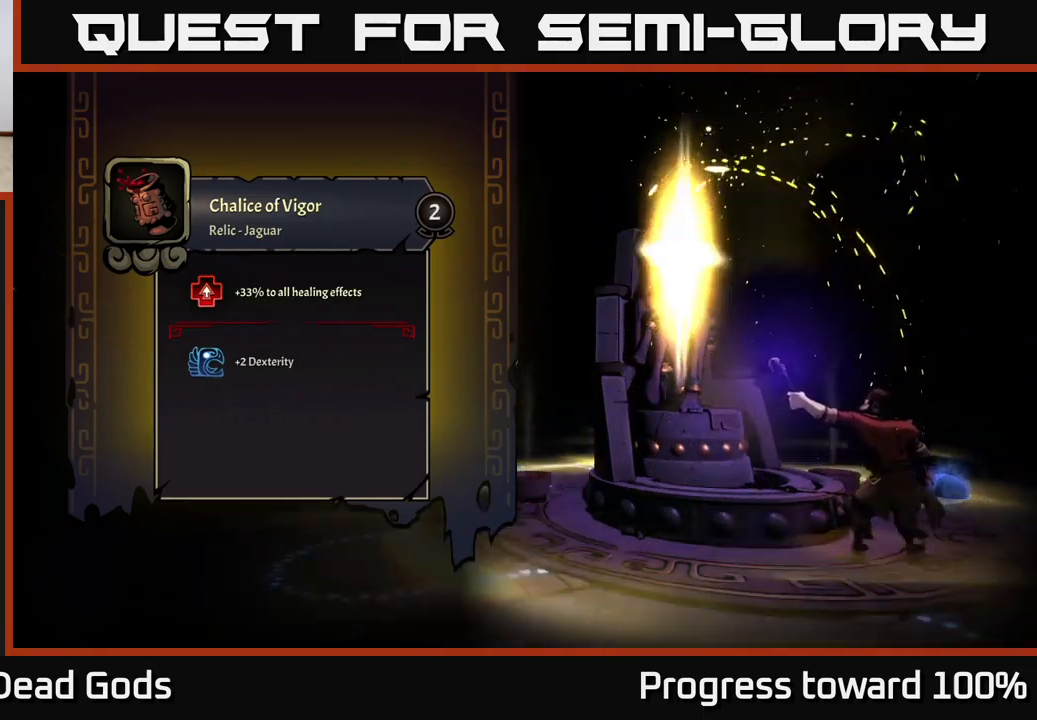
{"buttons": [], "left_stick": "center", "right_stick": "center", "events": [[300, "left_stick", "left"], [467, "left_stick", "center"]]}
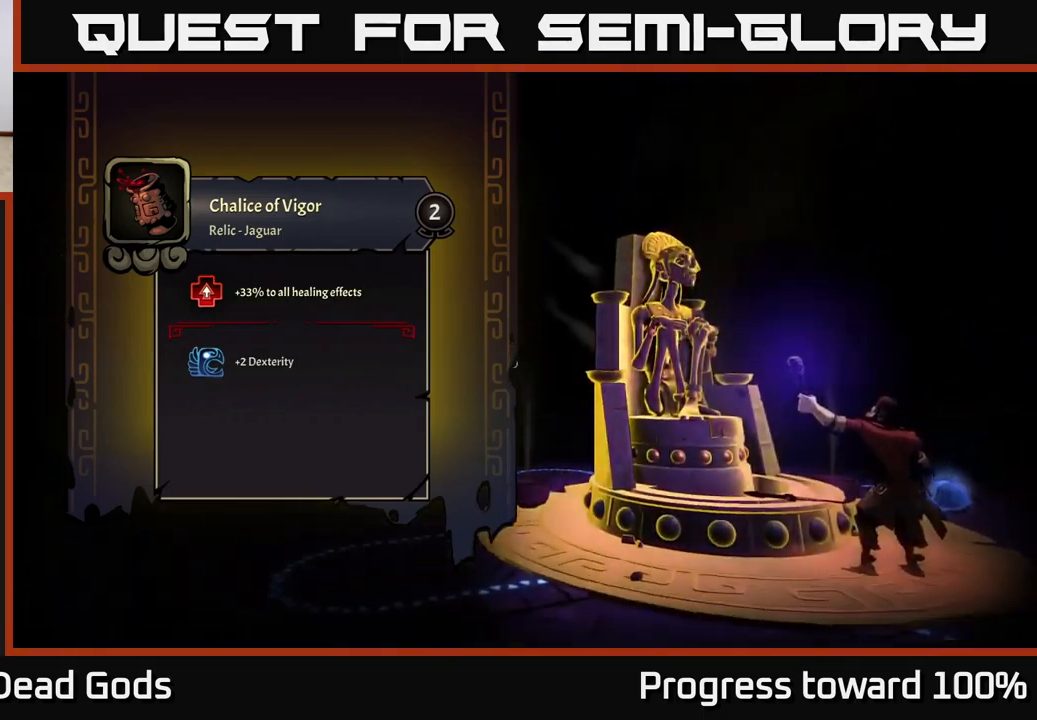
{"buttons": [], "left_stick": "left", "right_stick": "center", "events": [[233, "left_stick", "left"]]}
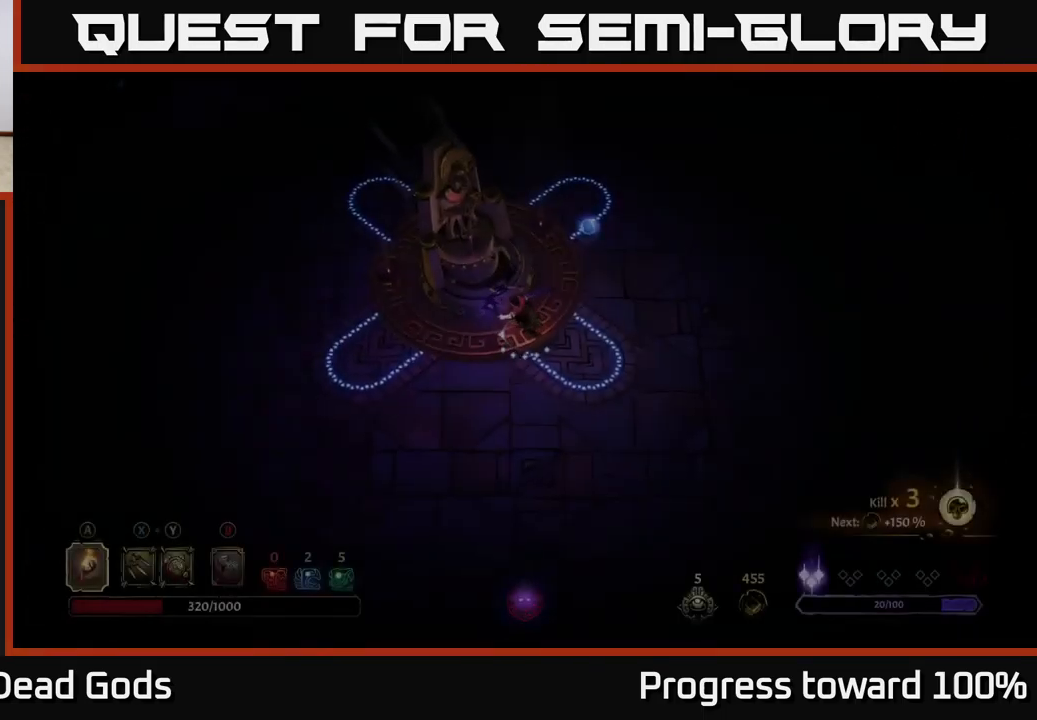
{"buttons": [], "left_stick": "up-left", "right_stick": "center", "events": [[417, "left_stick", "up-left"]]}
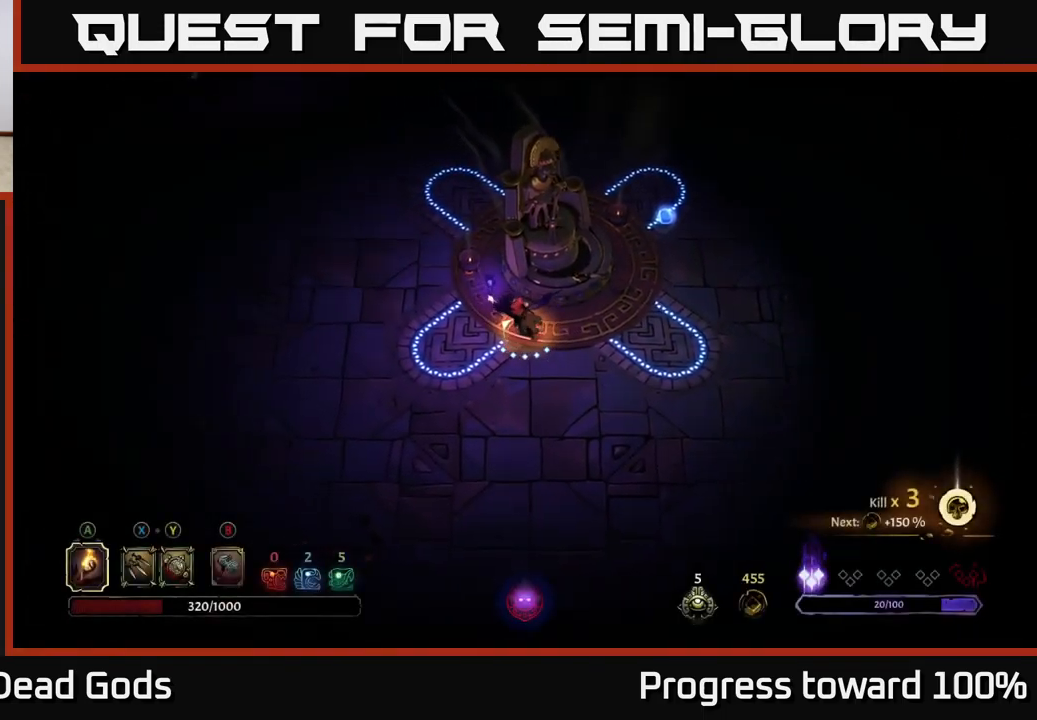
{"buttons": [], "left_stick": "up-left", "right_stick": "center", "events": []}
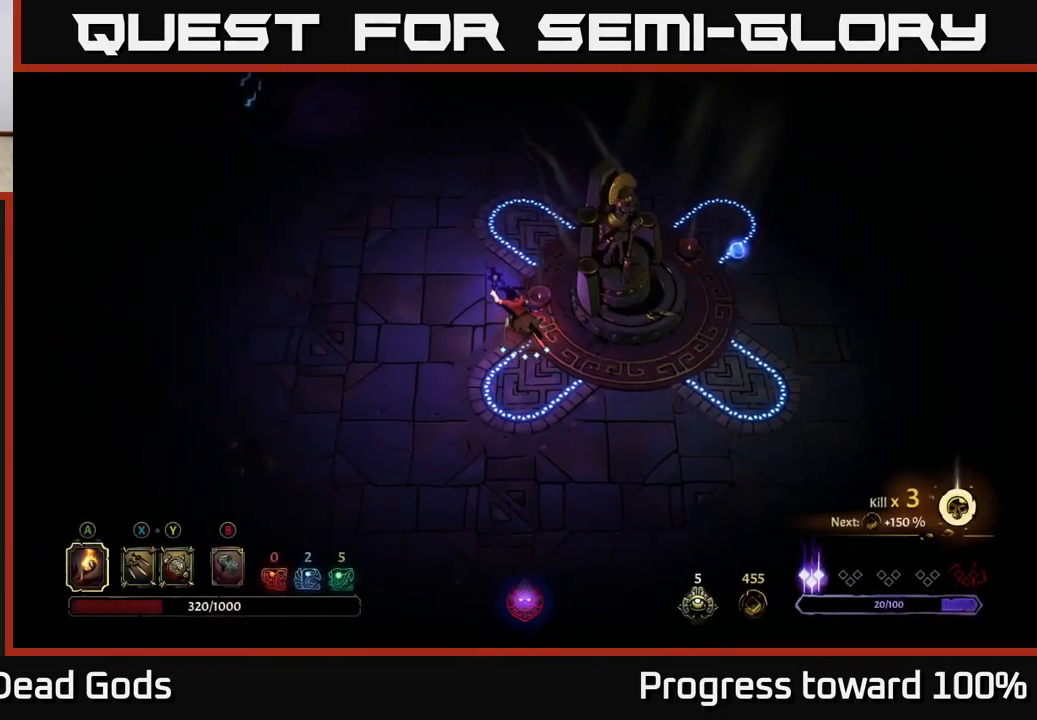
{"buttons": [], "left_stick": "up", "right_stick": "center", "events": [[450, "left_stick", "up"]]}
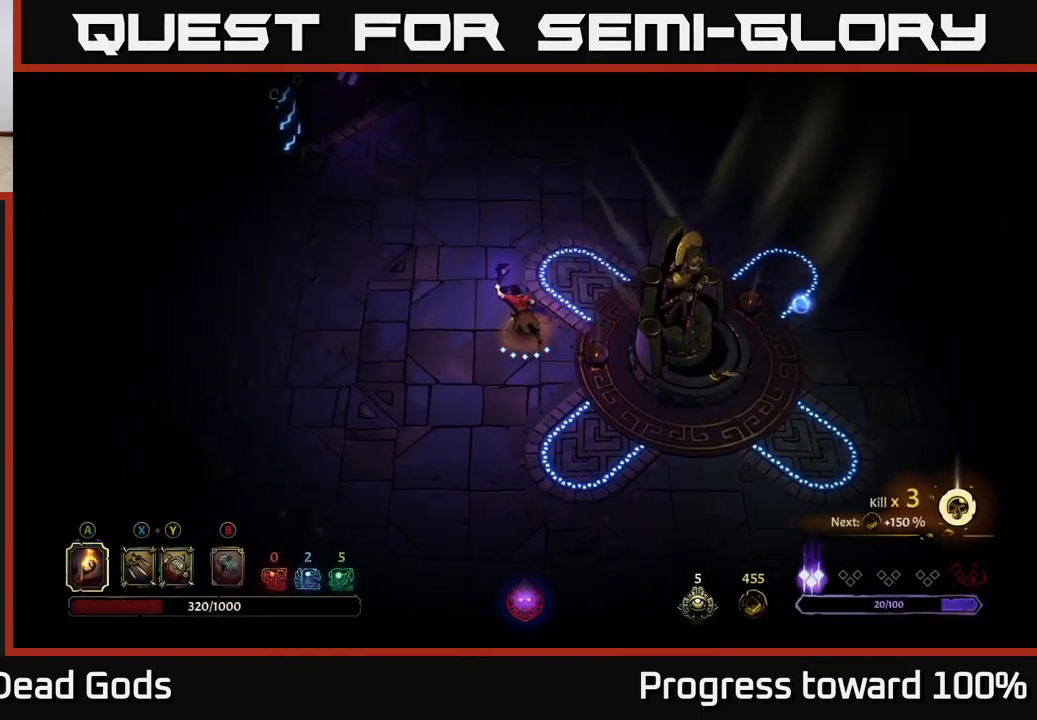
{"buttons": [], "left_stick": "up-left", "right_stick": "center", "events": [[300, "left_stick", "up-left"]]}
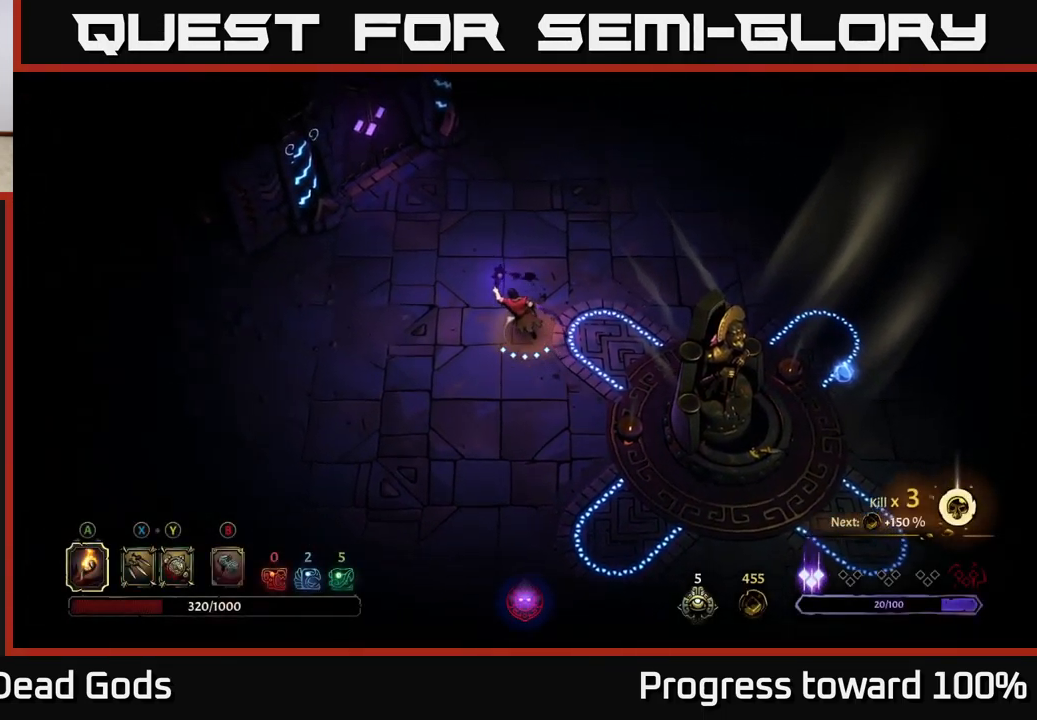
{"buttons": [], "left_stick": "up", "right_stick": "center", "events": [[83, "left_stick", "up"]]}
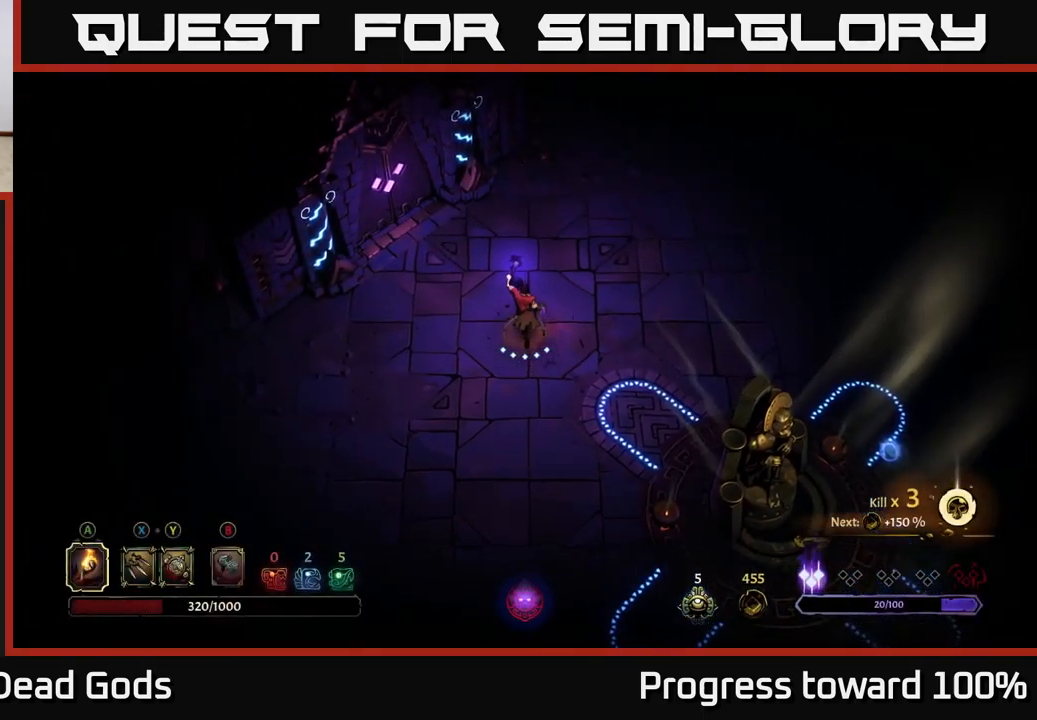
{"buttons": [], "left_stick": "up-left", "right_stick": "center", "events": [[67, "left_stick", "up-left"]]}
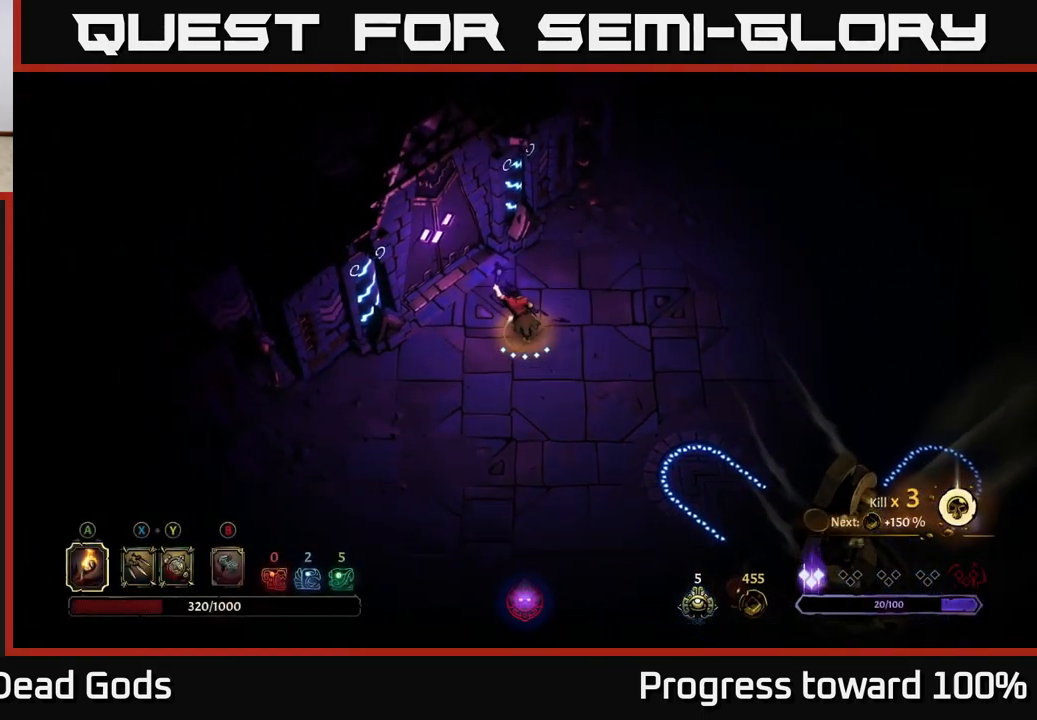
{"buttons": [], "left_stick": "center", "right_stick": "center", "events": [[300, "left_stick", "center"], [334, "R1", "down"], [450, "R1", "up"]]}
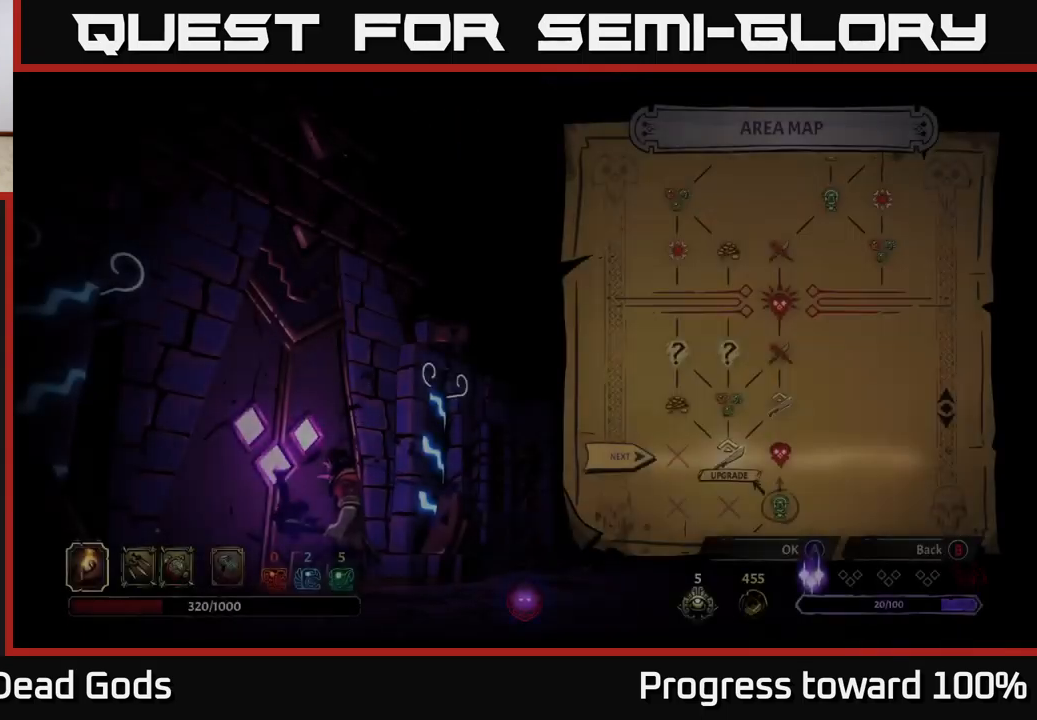
{"buttons": [], "left_stick": "center", "right_stick": "center", "events": []}
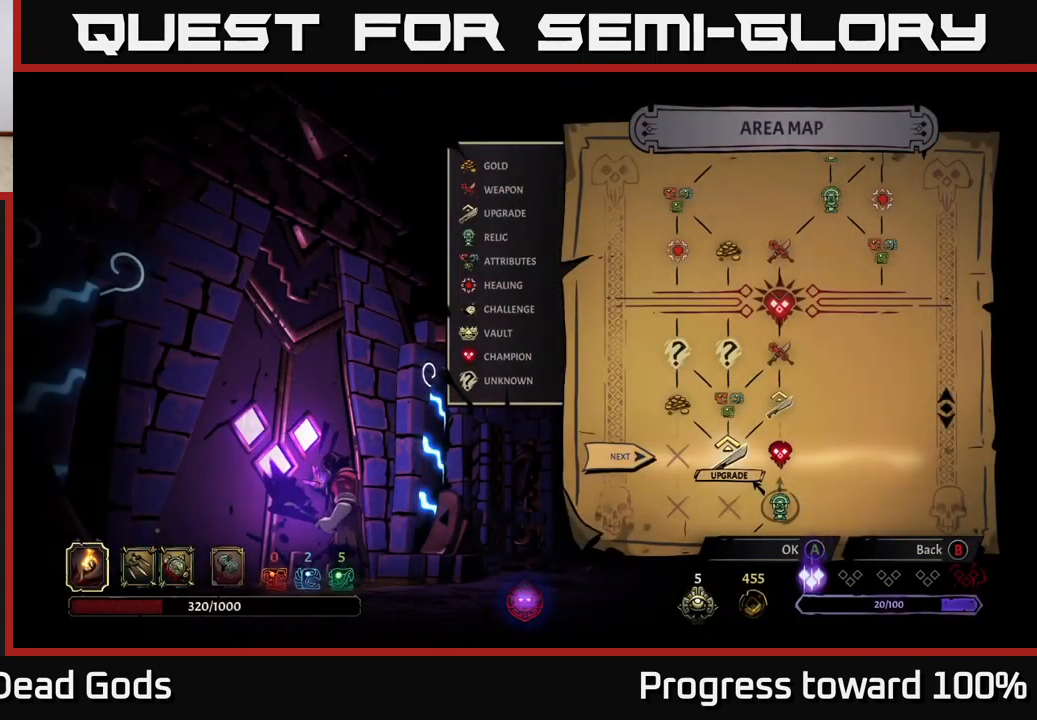
{"buttons": [], "left_stick": "center", "right_stick": "center", "events": [[267, "left_stick", "right"], [434, "left_stick", "center"]]}
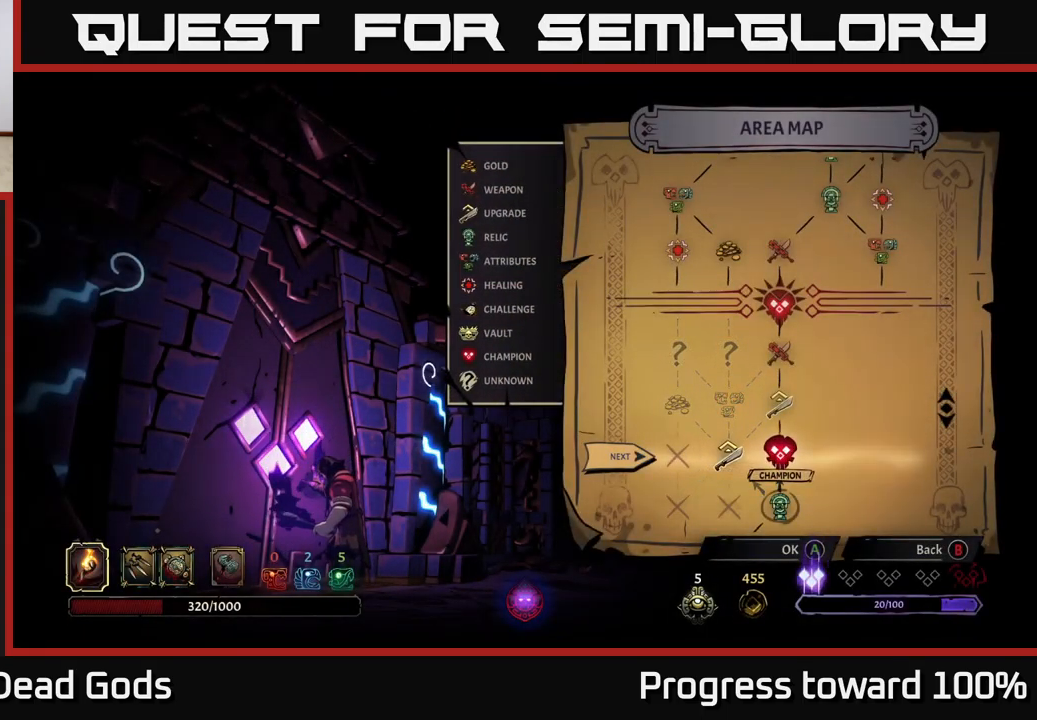
{"buttons": [], "left_stick": "center", "right_stick": "center", "events": [[267, "left_stick", "left"], [467, "left_stick", "center"]]}
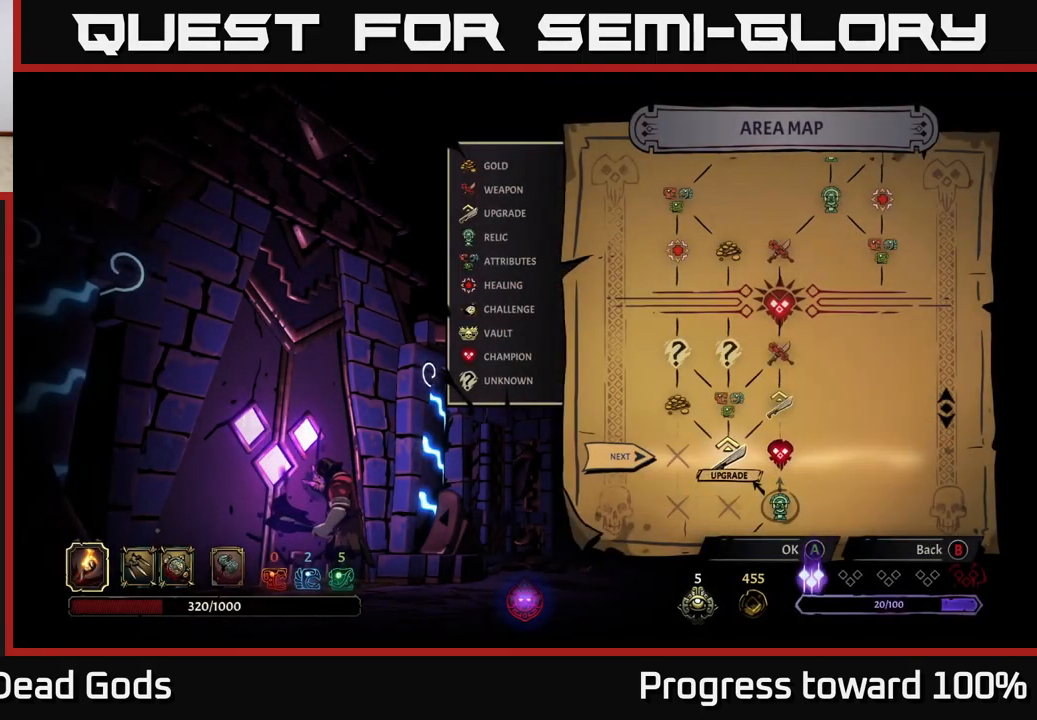
{"buttons": ["A"], "left_stick": "center", "right_stick": "center", "events": [[50, "left_stick", "right"], [234, "left_stick", "center"], [467, "A", "down"]]}
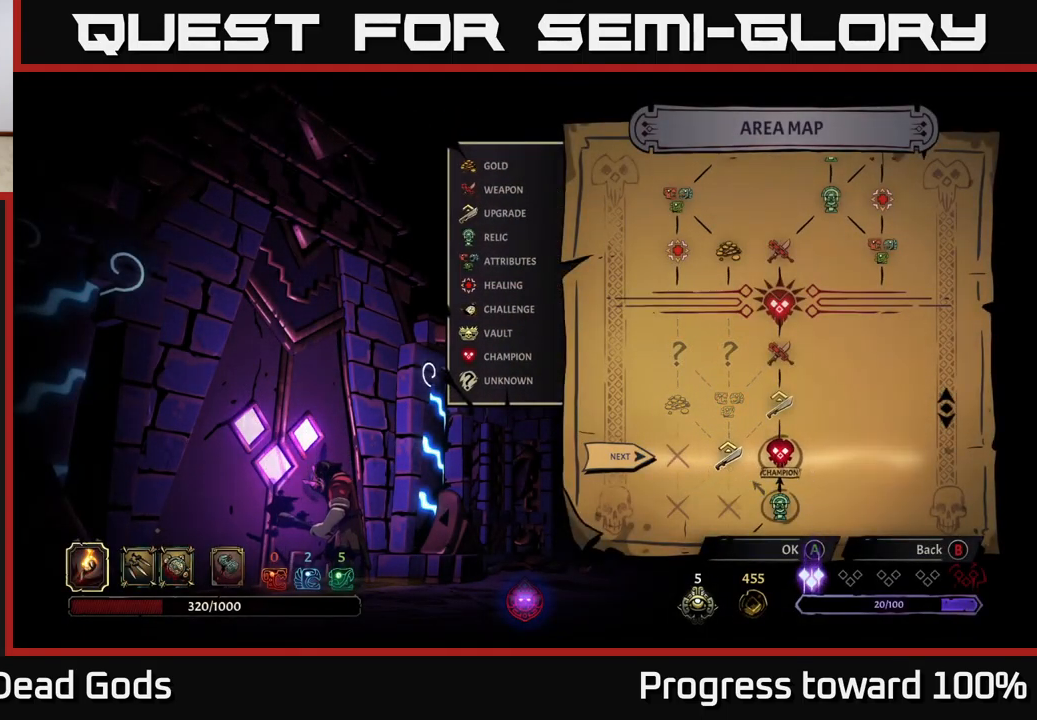
{"buttons": [], "left_stick": "center", "right_stick": "center", "events": [[34, "A", "up"]]}